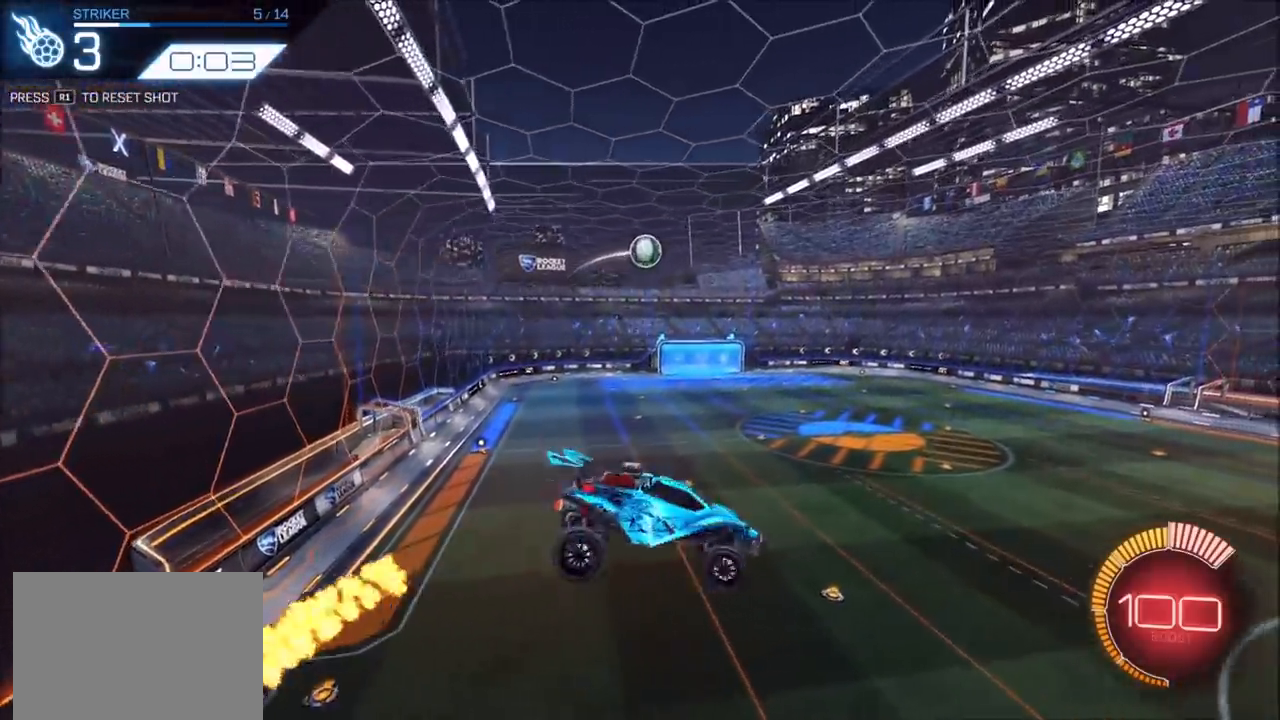
Gameplay with a controller (PlayStation layout); each line is a JSON object with the inputs held at the frame after it. "events" lists button and stick changes between this image and that frame as [ms after this image, input, new state], when the widget could be followed in between. Not read: R3.
{"buttons": [], "left_stick": "up-right", "right_stick": "center", "events": [[17, "L1", "up"], [133, "left_stick", "center"], [183, "left_stick", "up-right"], [200, "L1", "down"], [250, "CIRCLE", "down"], [283, "L1", "up"], [317, "CIRCLE", "up"], [317, "left_stick", "center"], [400, "left_stick", "up"], [433, "CIRCLE", "down"], [450, "left_stick", "up-right"], [500, "CIRCLE", "up"]]}
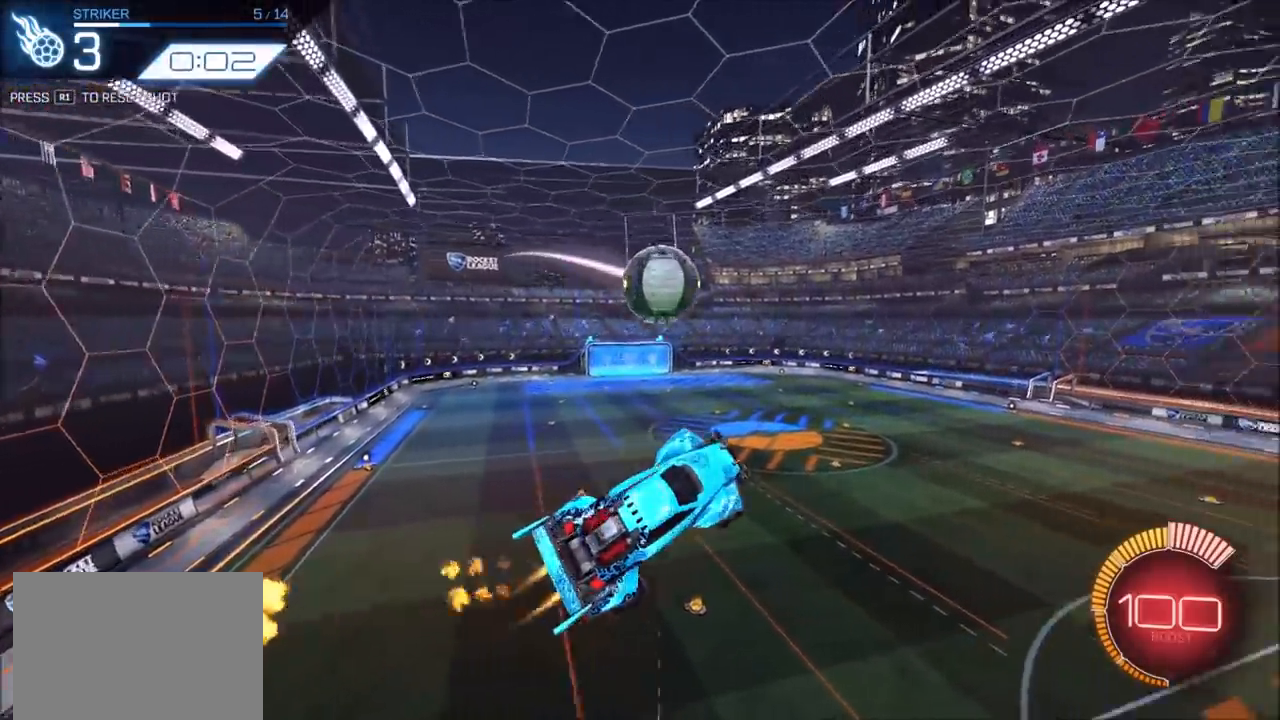
{"buttons": ["CIRCLE", "L1"], "left_stick": "right", "right_stick": "center", "events": [[133, "L1", "down"], [217, "CIRCLE", "down"], [383, "left_stick", "right"]]}
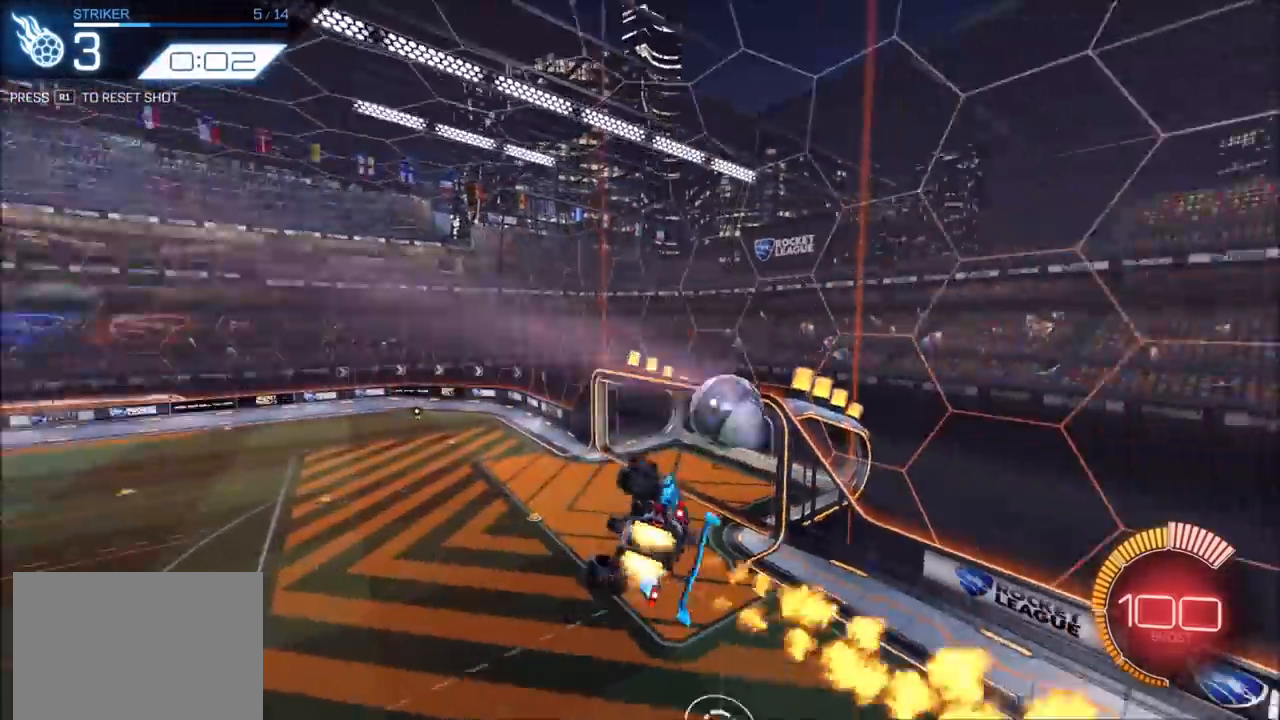
{"buttons": ["CIRCLE", "L1"], "left_stick": "down-right", "right_stick": "center", "events": [[267, "left_stick", "down-right"]]}
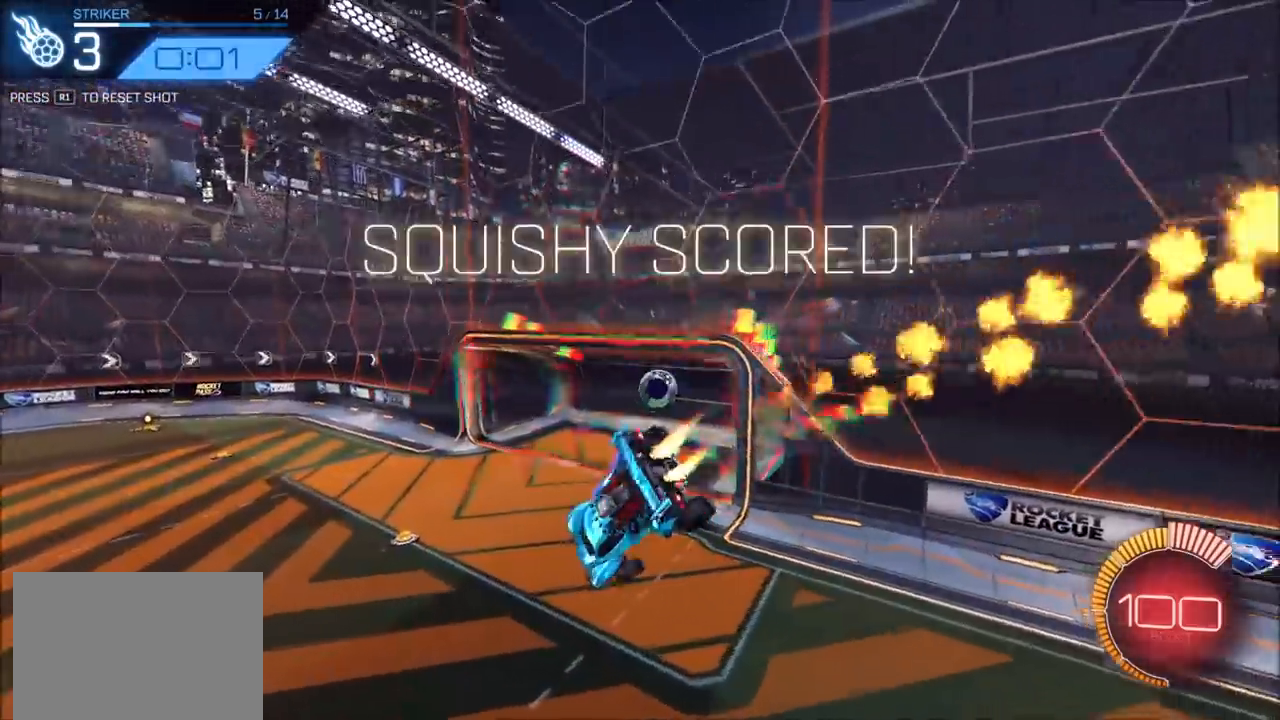
{"buttons": ["L1"], "left_stick": "right", "right_stick": "center", "events": [[67, "L1", "up"], [117, "left_stick", "center"], [133, "CIRCLE", "up"], [417, "left_stick", "right"], [483, "L1", "down"]]}
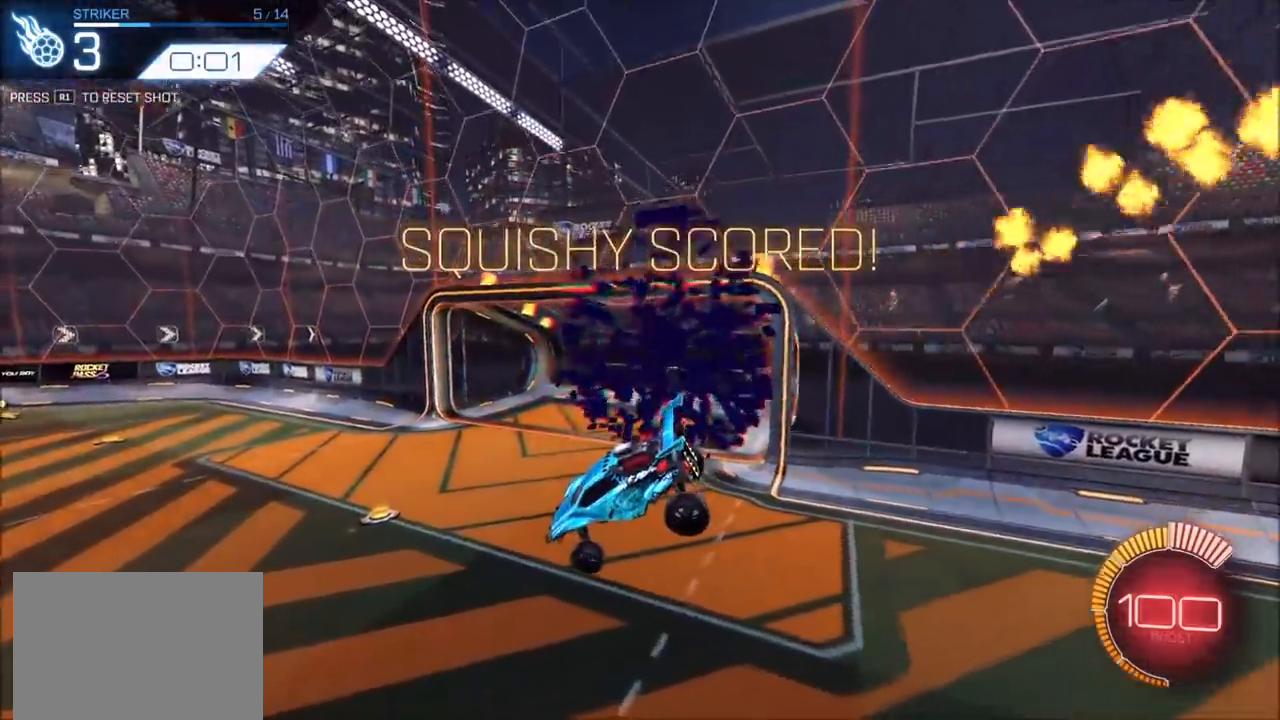
{"buttons": [], "left_stick": "center", "right_stick": "center", "events": [[50, "L1", "up"], [100, "left_stick", "center"], [283, "left_stick", "right"], [483, "left_stick", "center"]]}
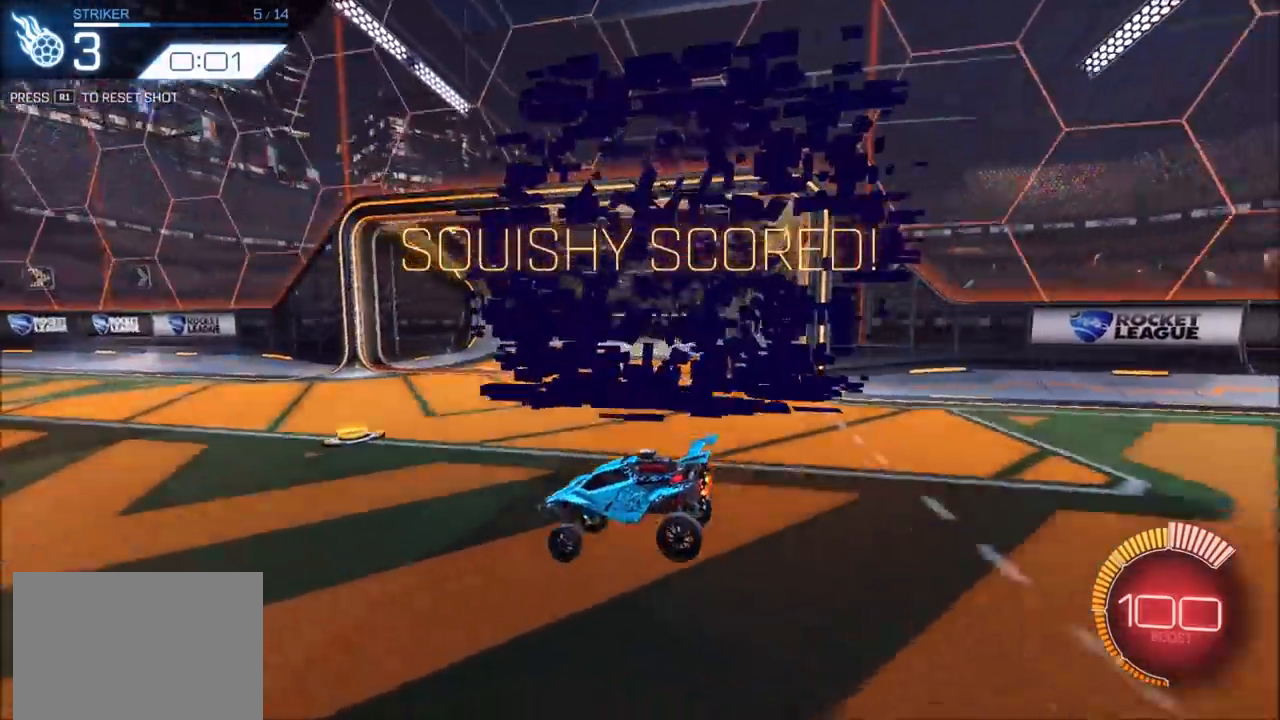
{"buttons": [], "left_stick": "center", "right_stick": "center", "events": []}
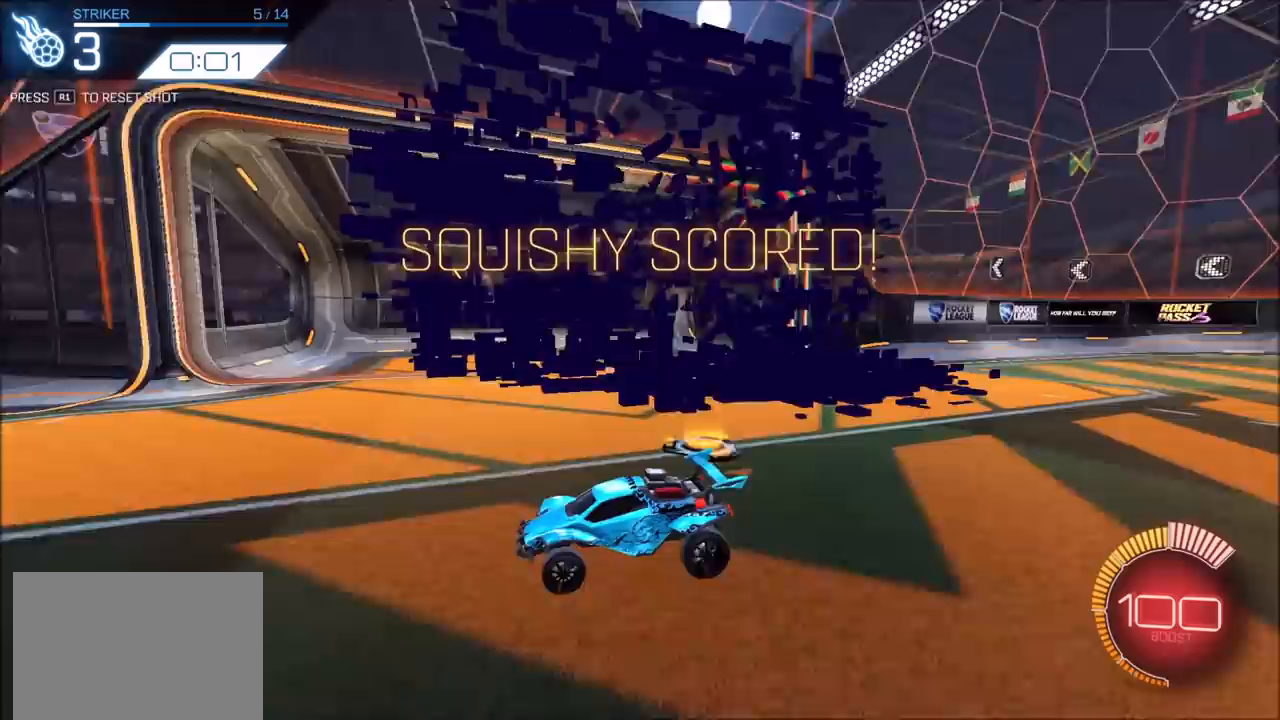
{"buttons": [], "left_stick": "center", "right_stick": "center", "events": []}
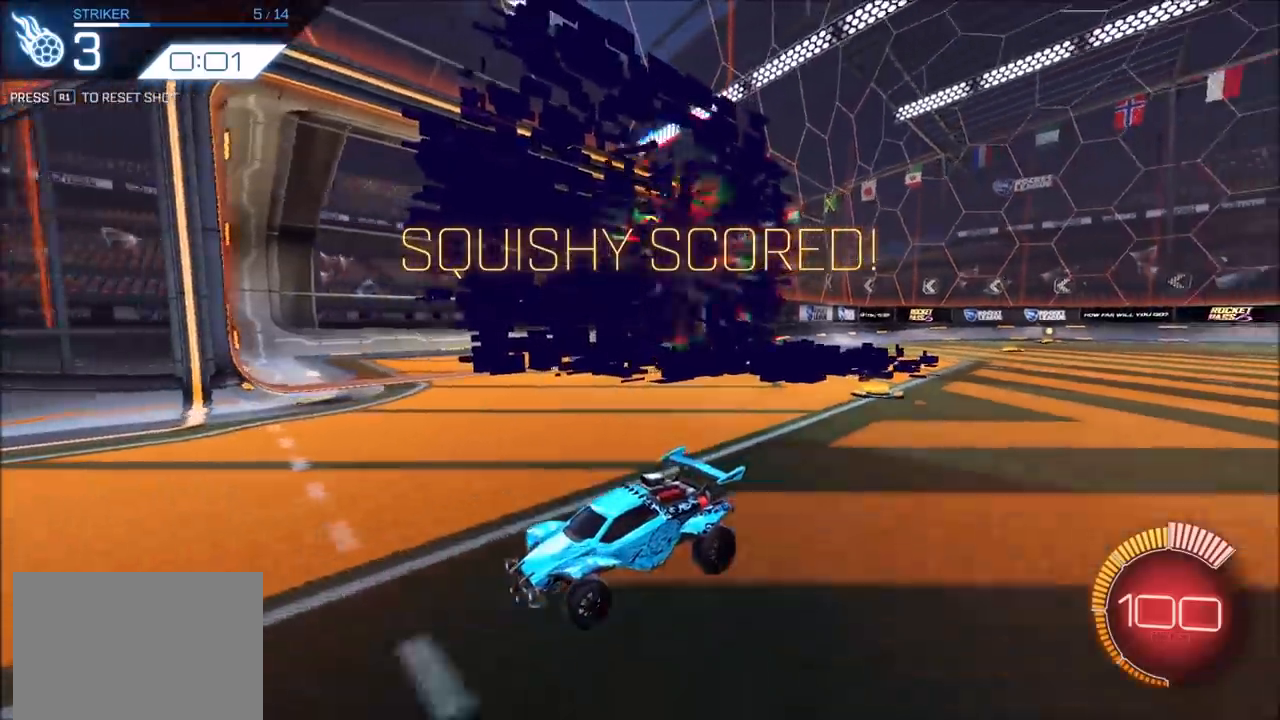
{"buttons": [], "left_stick": "center", "right_stick": "center", "events": []}
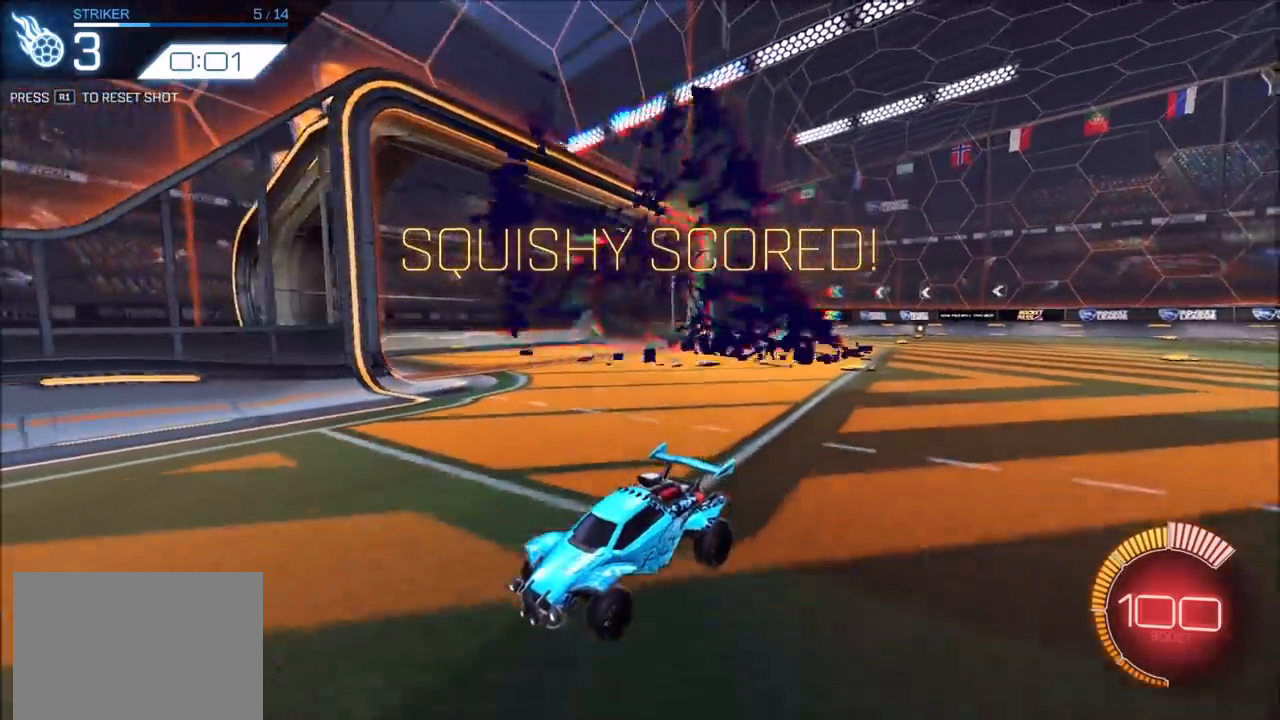
{"buttons": [], "left_stick": "center", "right_stick": "center", "events": []}
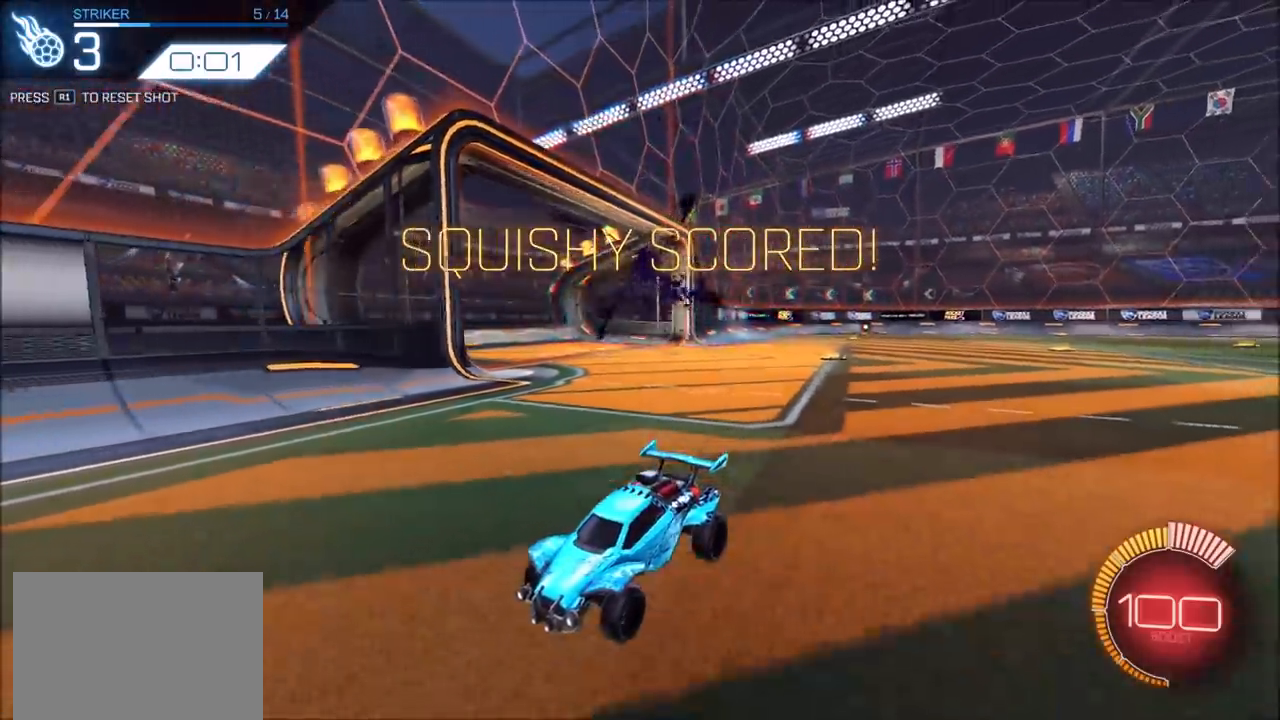
{"buttons": ["R2"], "left_stick": "center", "right_stick": "center", "events": [[100, "R1", "down"], [183, "R1", "up"], [483, "R2", "down"]]}
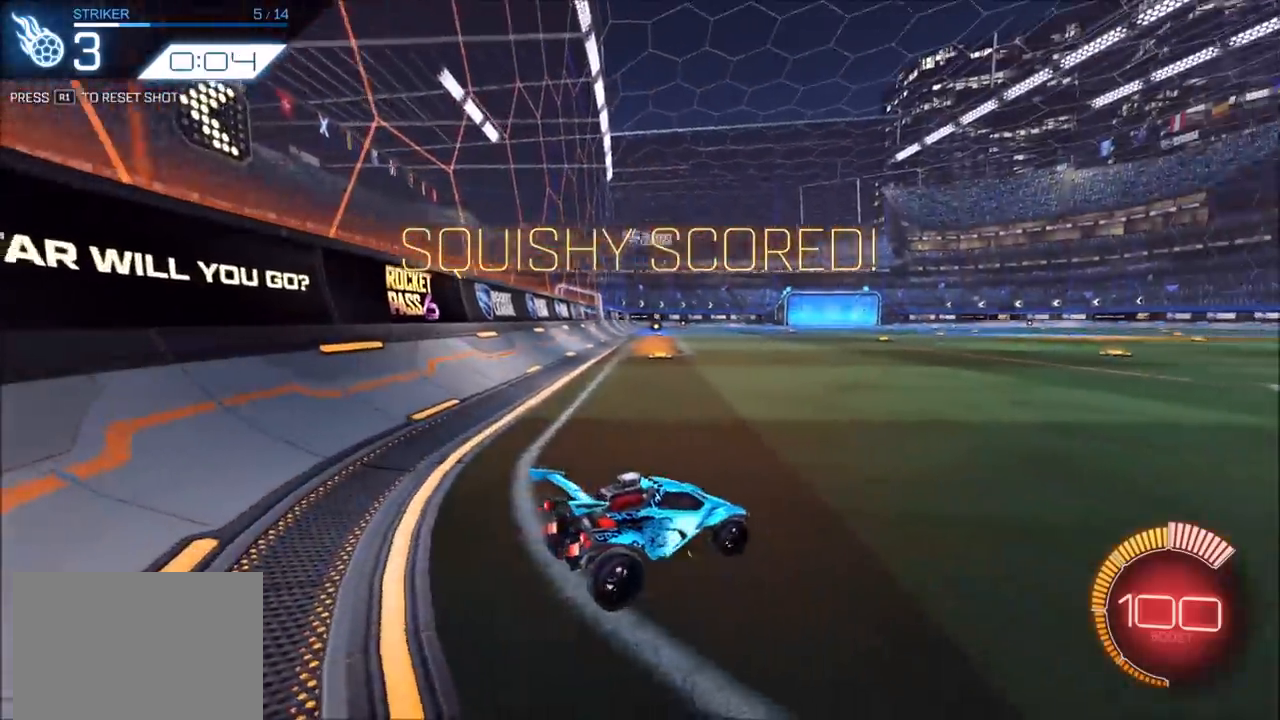
{"buttons": ["CROSS", "CIRCLE", "R2"], "left_stick": "down-left", "right_stick": "center", "events": [[33, "CIRCLE", "down"], [67, "CROSS", "down"], [67, "left_stick", "down-right"], [150, "left_stick", "down"], [267, "CROSS", "up"], [267, "left_stick", "center"], [317, "CROSS", "down"], [367, "left_stick", "down-left"]]}
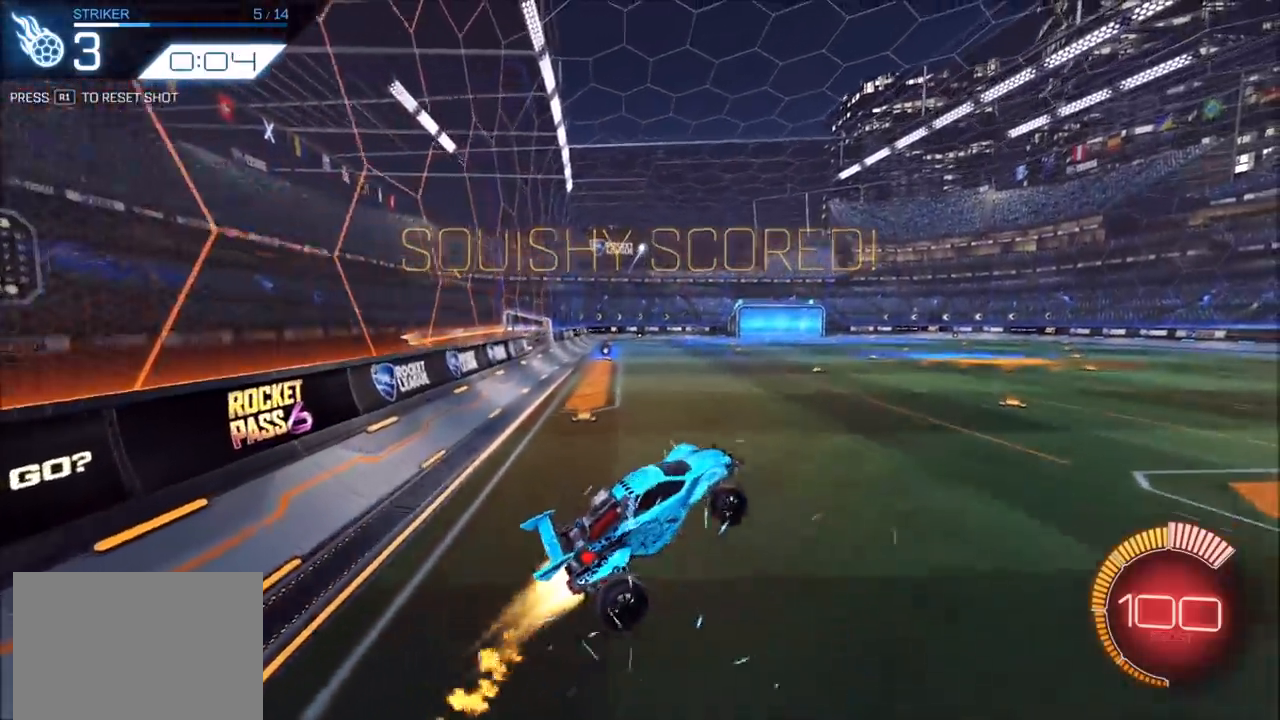
{"buttons": ["CIRCLE", "R2"], "left_stick": "center", "right_stick": "center", "events": [[17, "CROSS", "up"], [167, "left_stick", "up-left"], [267, "left_stick", "up"], [467, "left_stick", "center"]]}
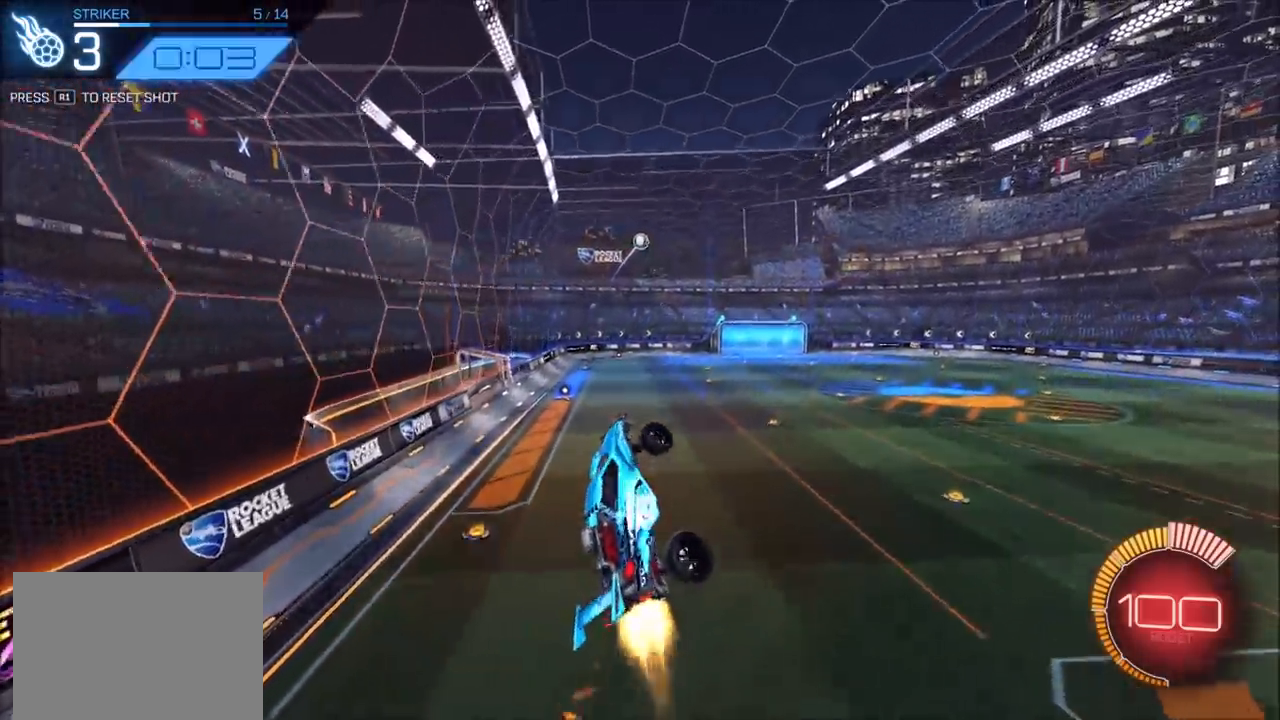
{"buttons": ["CIRCLE", "R2"], "left_stick": "right", "right_stick": "center", "events": [[333, "left_stick", "right"]]}
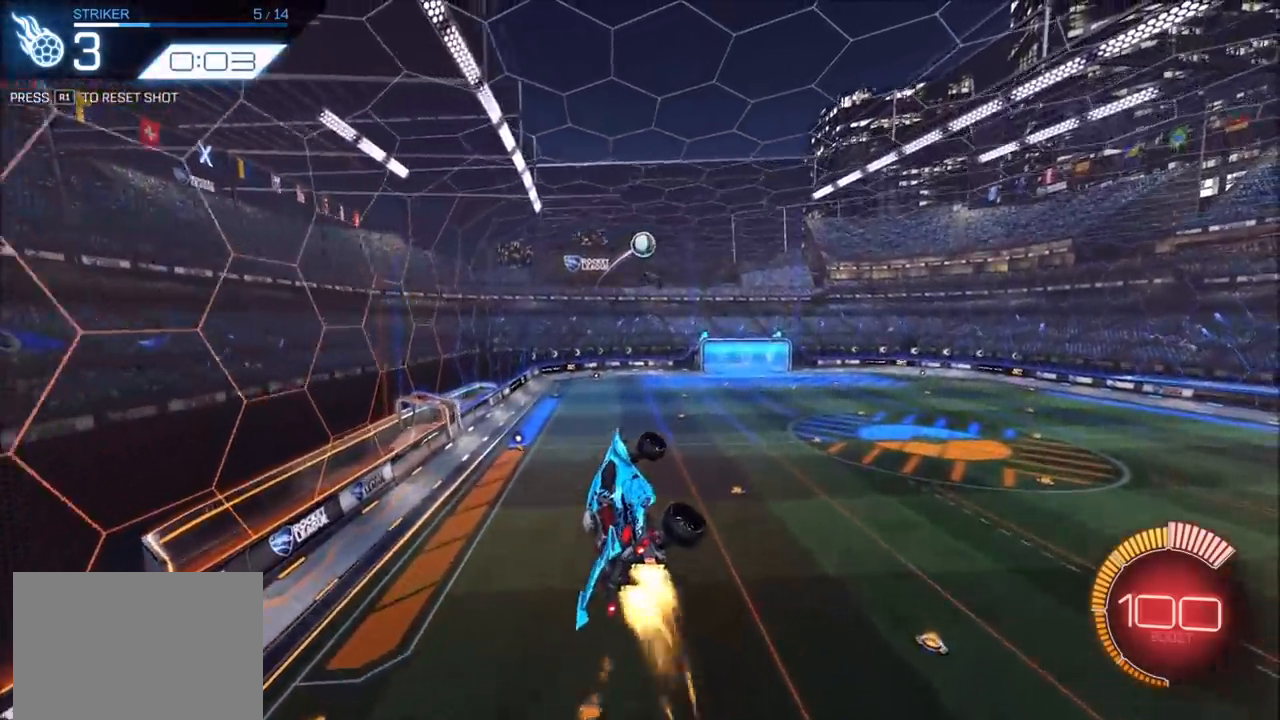
{"buttons": ["CIRCLE", "R2"], "left_stick": "up-right", "right_stick": "center", "events": [[117, "left_stick", "down-right"], [233, "L1", "down"], [267, "CIRCLE", "up"], [317, "L1", "up"], [317, "left_stick", "right"], [367, "CIRCLE", "down"], [433, "left_stick", "up-right"]]}
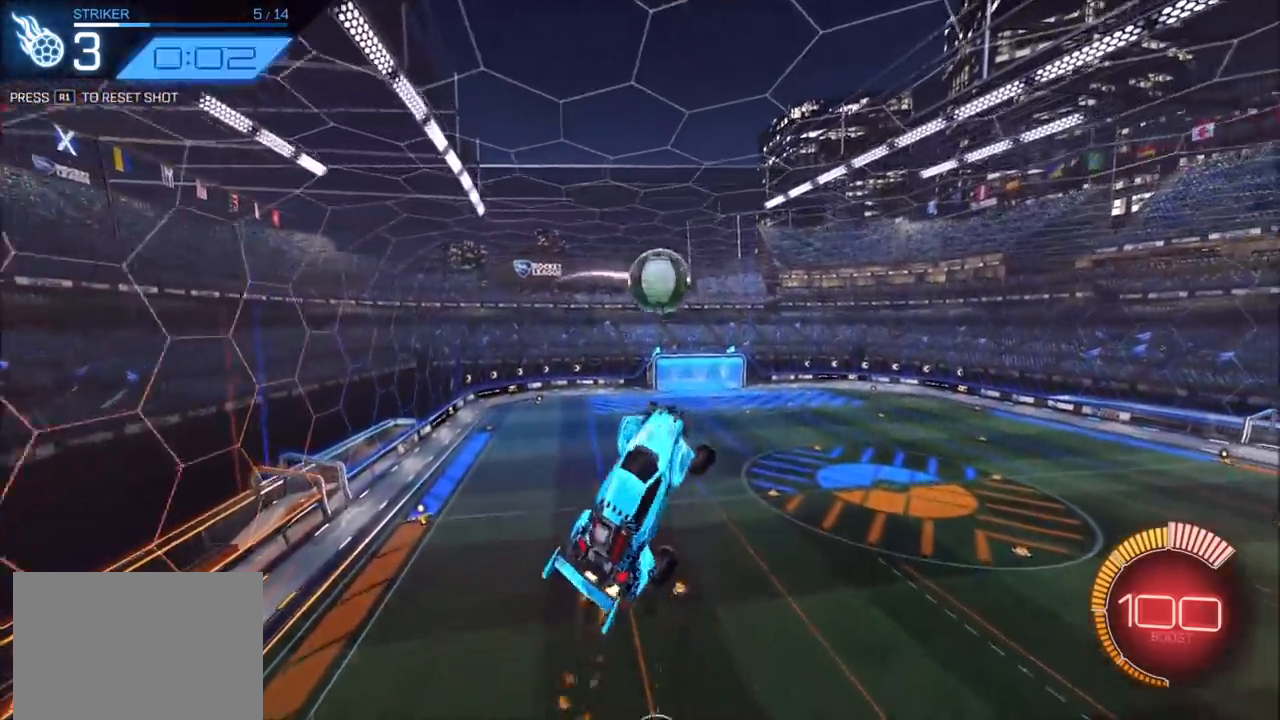
{"buttons": ["CIRCLE", "L1"], "left_stick": "up-right", "right_stick": "center", "events": [[217, "L1", "down"], [467, "R2", "up"]]}
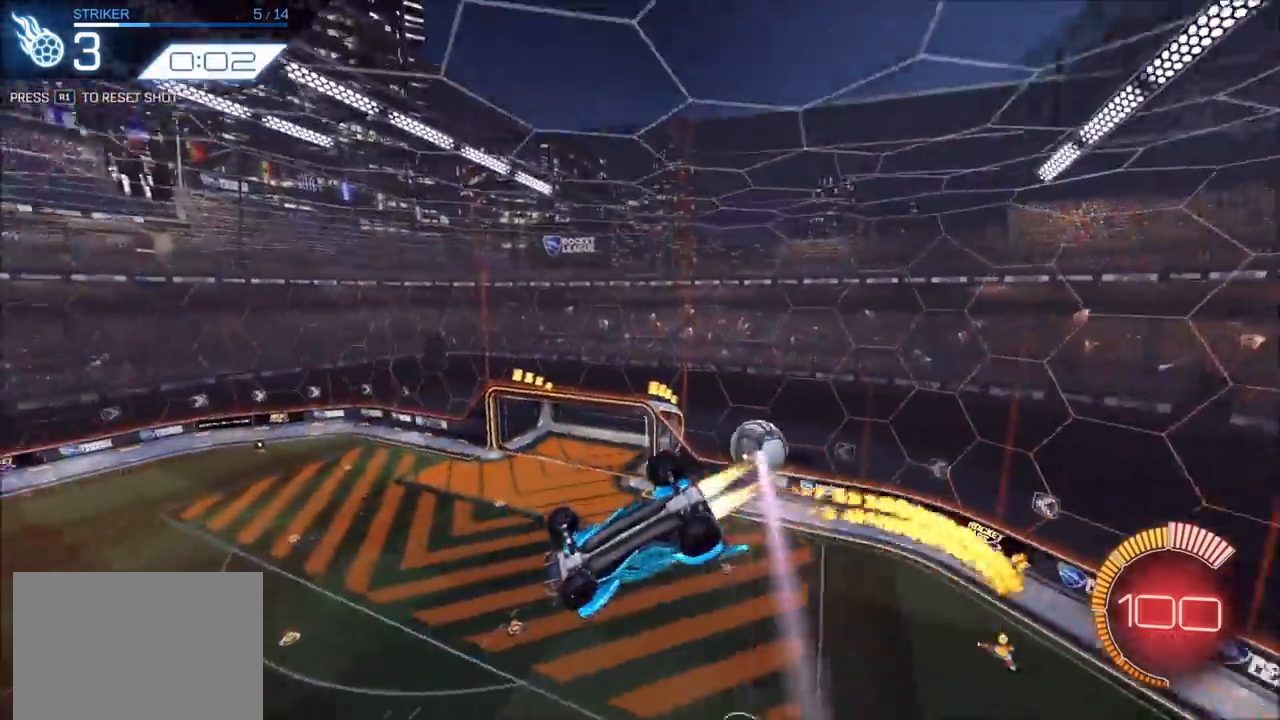
{"buttons": ["CROSS", "CIRCLE", "R2"], "left_stick": "down", "right_stick": "center", "events": [[50, "L1", "up"], [100, "left_stick", "center"], [167, "R1", "down"], [267, "R1", "up"], [367, "R2", "down"], [450, "CROSS", "down"], [450, "left_stick", "down"]]}
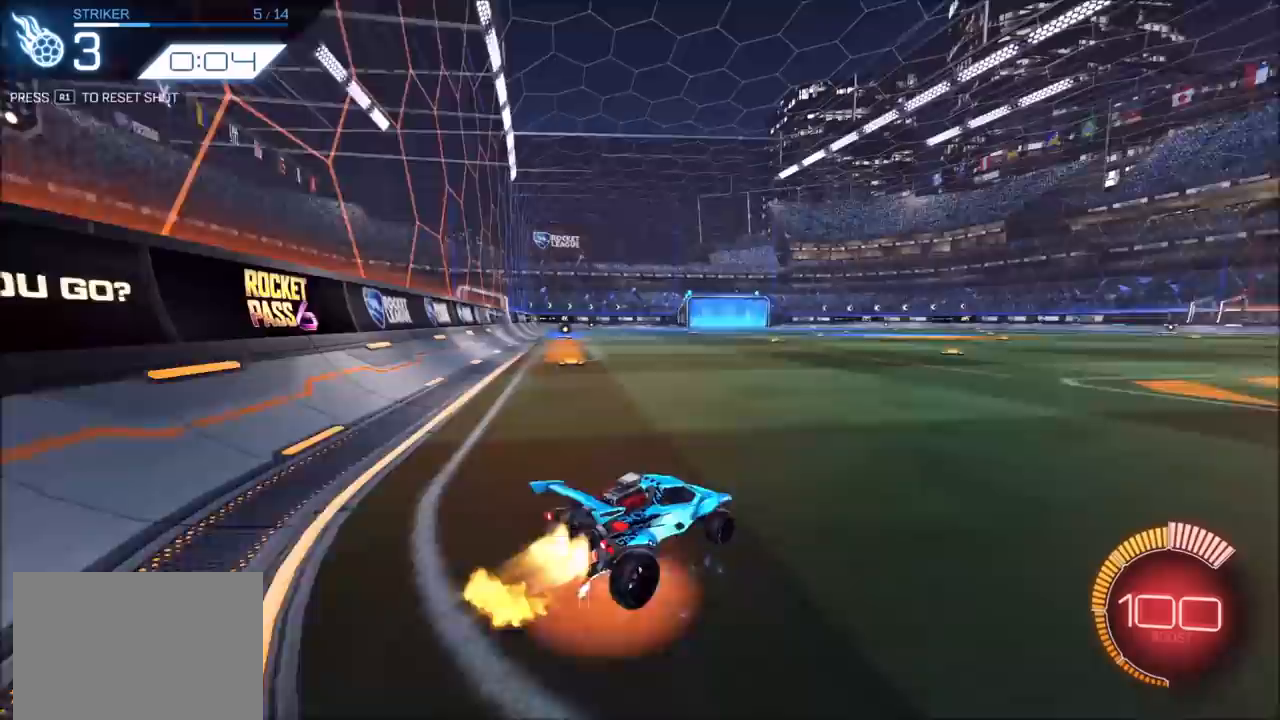
{"buttons": ["CROSS", "CIRCLE", "R2"], "left_stick": "left", "right_stick": "center", "events": [[50, "CIRCLE", "up"], [150, "left_stick", "center"], [167, "CROSS", "up"], [233, "CIRCLE", "down"], [233, "CROSS", "down"], [250, "left_stick", "down-left"], [483, "left_stick", "left"]]}
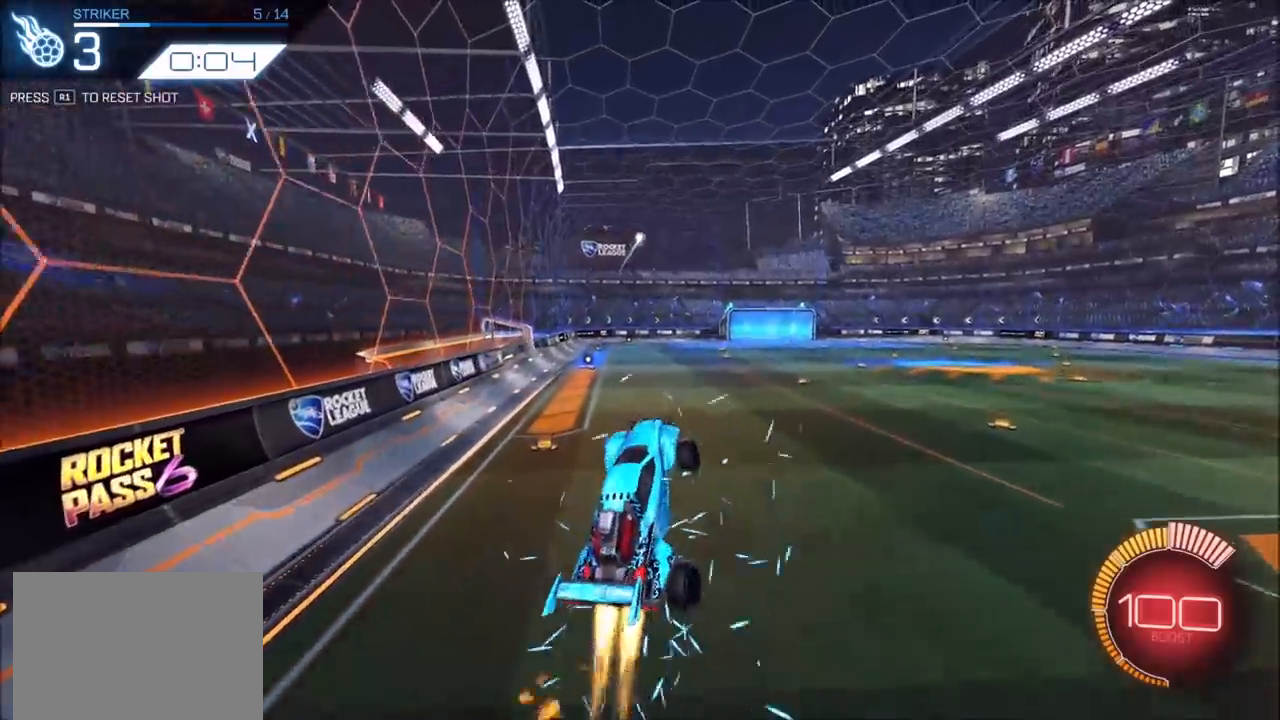
{"buttons": ["CROSS", "CIRCLE", "R2"], "left_stick": "center", "right_stick": "center", "events": [[33, "left_stick", "up-left"], [117, "left_stick", "up-right"], [450, "left_stick", "center"]]}
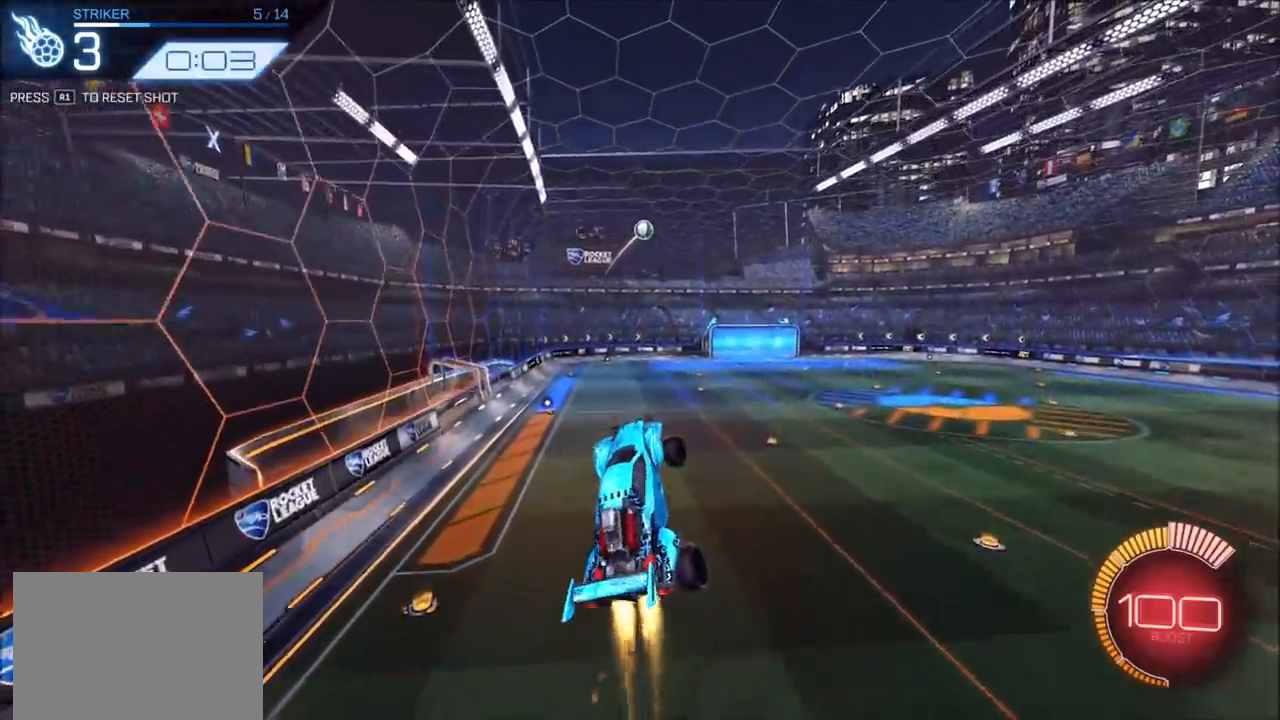
{"buttons": ["CROSS", "CIRCLE", "R2"], "left_stick": "left", "right_stick": "center", "events": [[33, "left_stick", "down-right"], [233, "left_stick", "right"], [333, "left_stick", "center"], [383, "left_stick", "left"]]}
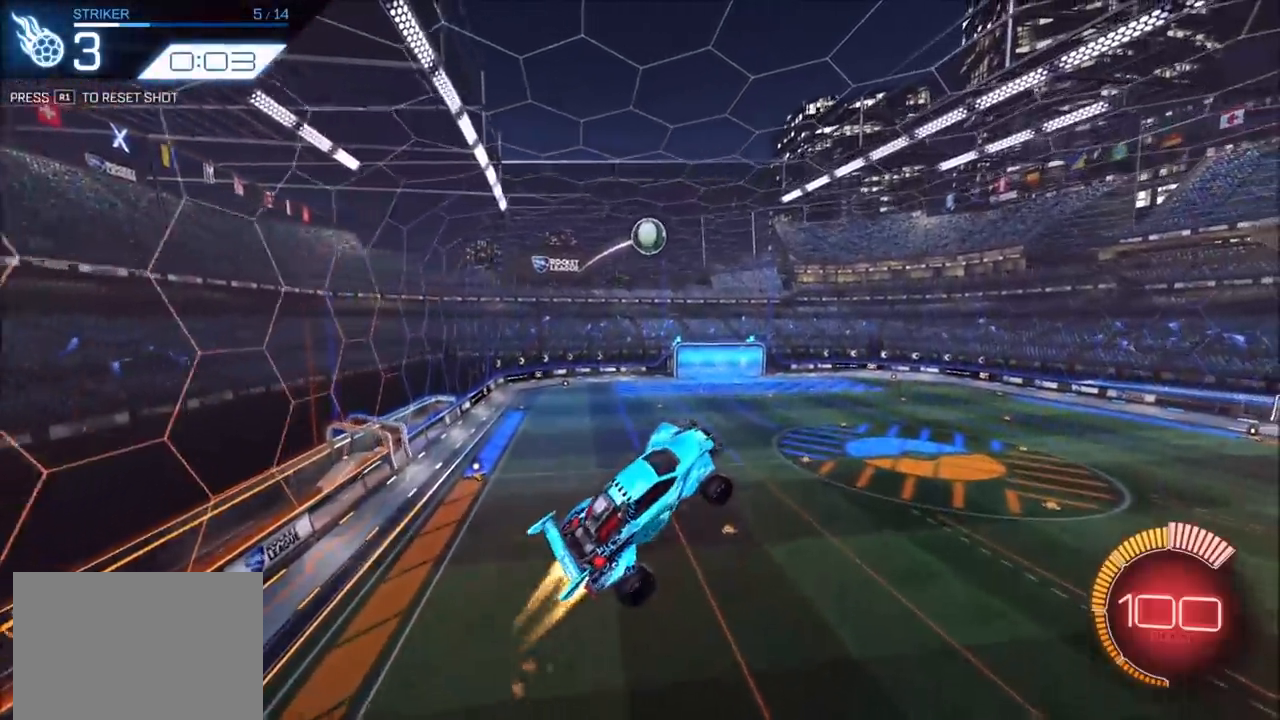
{"buttons": ["CIRCLE", "L1", "R2"], "left_stick": "up-right", "right_stick": "center", "events": [[17, "left_stick", "center"], [183, "CROSS", "up"], [183, "left_stick", "up-right"], [217, "L1", "down"], [283, "CIRCLE", "up"], [317, "left_stick", "center"], [433, "left_stick", "up-right"], [450, "CIRCLE", "down"]]}
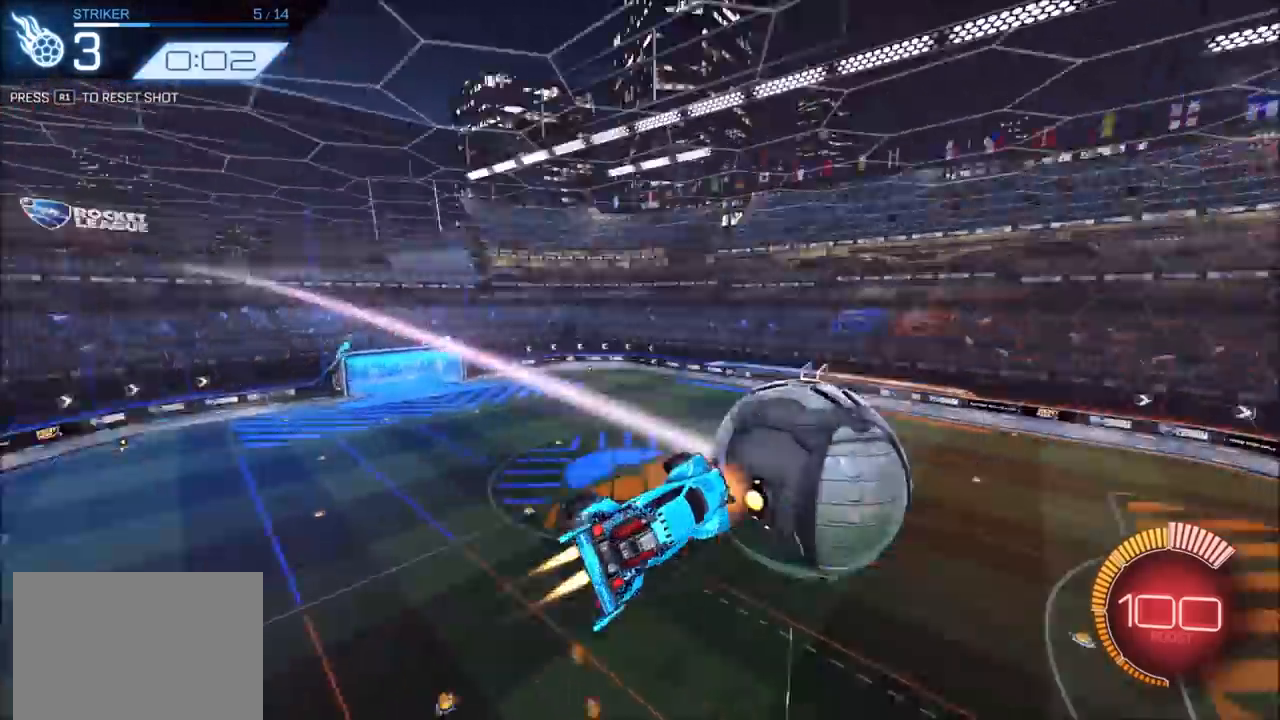
{"buttons": ["CIRCLE"], "left_stick": "center", "right_stick": "center", "events": [[283, "left_stick", "center"], [483, "R2", "up"], [500, "L1", "up"]]}
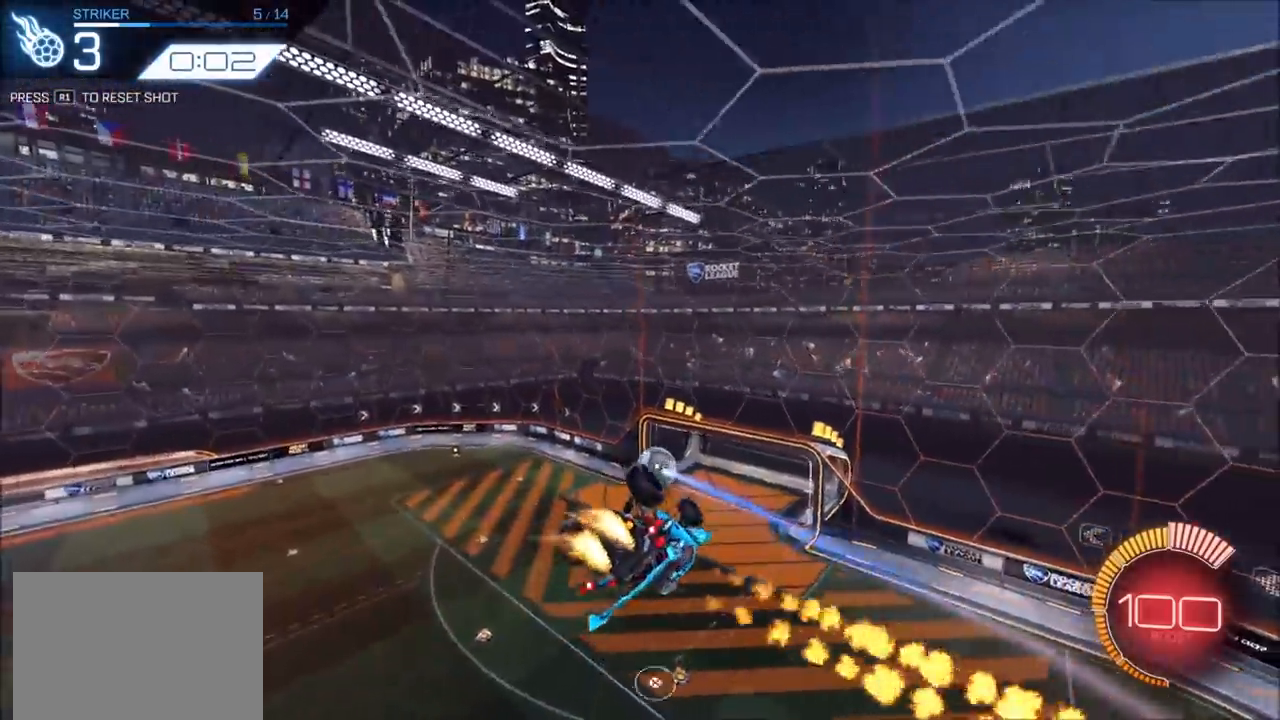
{"buttons": ["CROSS", "CIRCLE", "R2"], "left_stick": "down", "right_stick": "center", "events": [[67, "R1", "down"], [167, "R1", "up"], [233, "R2", "down"], [400, "CROSS", "down"], [400, "left_stick", "down"]]}
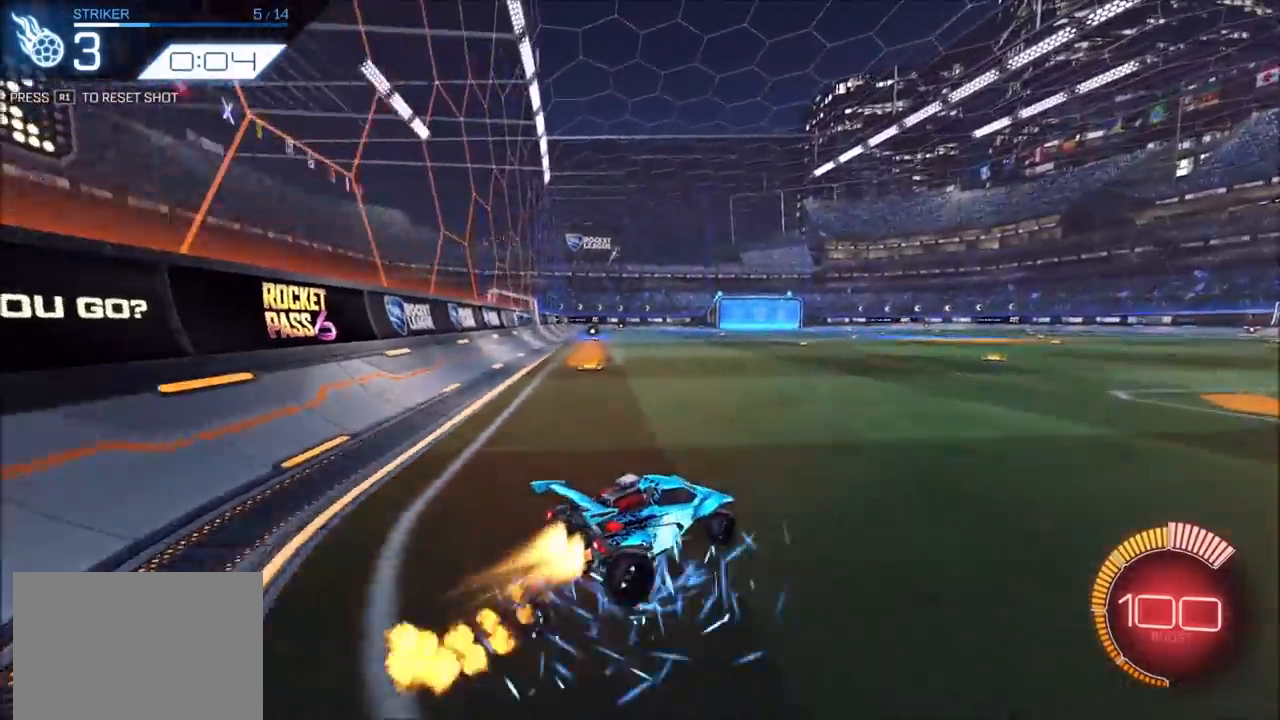
{"buttons": ["CIRCLE", "L1", "R2"], "left_stick": "up", "right_stick": "center", "events": [[33, "left_stick", "down-left"], [133, "left_stick", "center"], [150, "CROSS", "up"], [167, "CROSS", "down"], [200, "left_stick", "down-left"], [333, "CROSS", "up"], [450, "L1", "down"], [450, "left_stick", "up"]]}
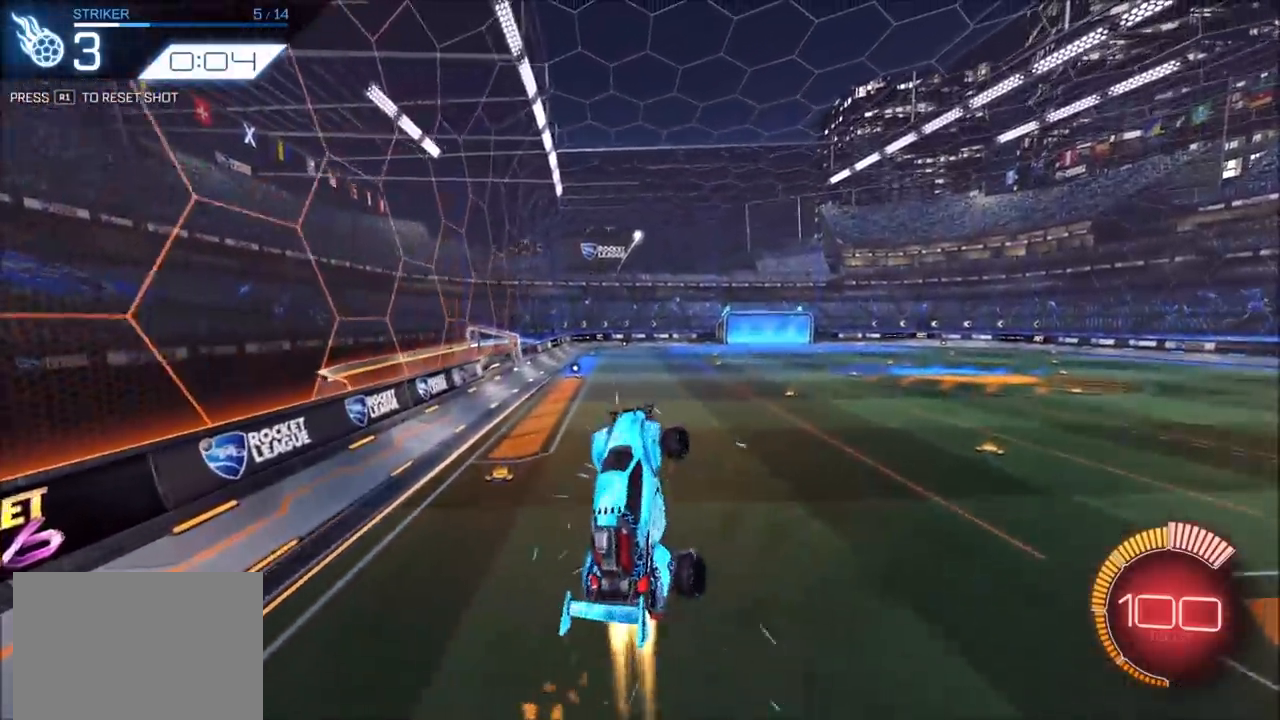
{"buttons": ["CIRCLE", "R2"], "left_stick": "right", "right_stick": "center", "events": [[50, "L1", "up"], [167, "left_stick", "up-left"], [300, "left_stick", "up-right"], [433, "left_stick", "center"], [483, "left_stick", "right"]]}
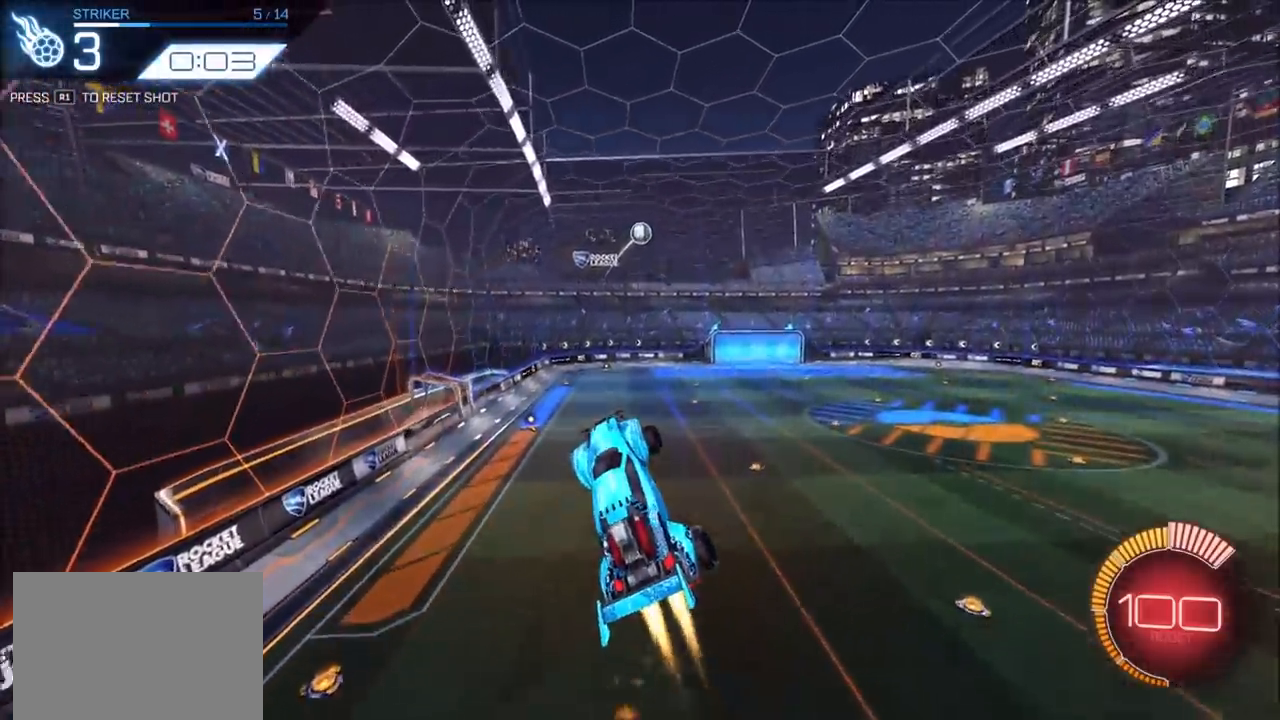
{"buttons": [], "left_stick": "center", "right_stick": "center", "events": [[117, "left_stick", "down-right"], [167, "CIRCLE", "up"], [183, "R2", "up"], [450, "left_stick", "center"]]}
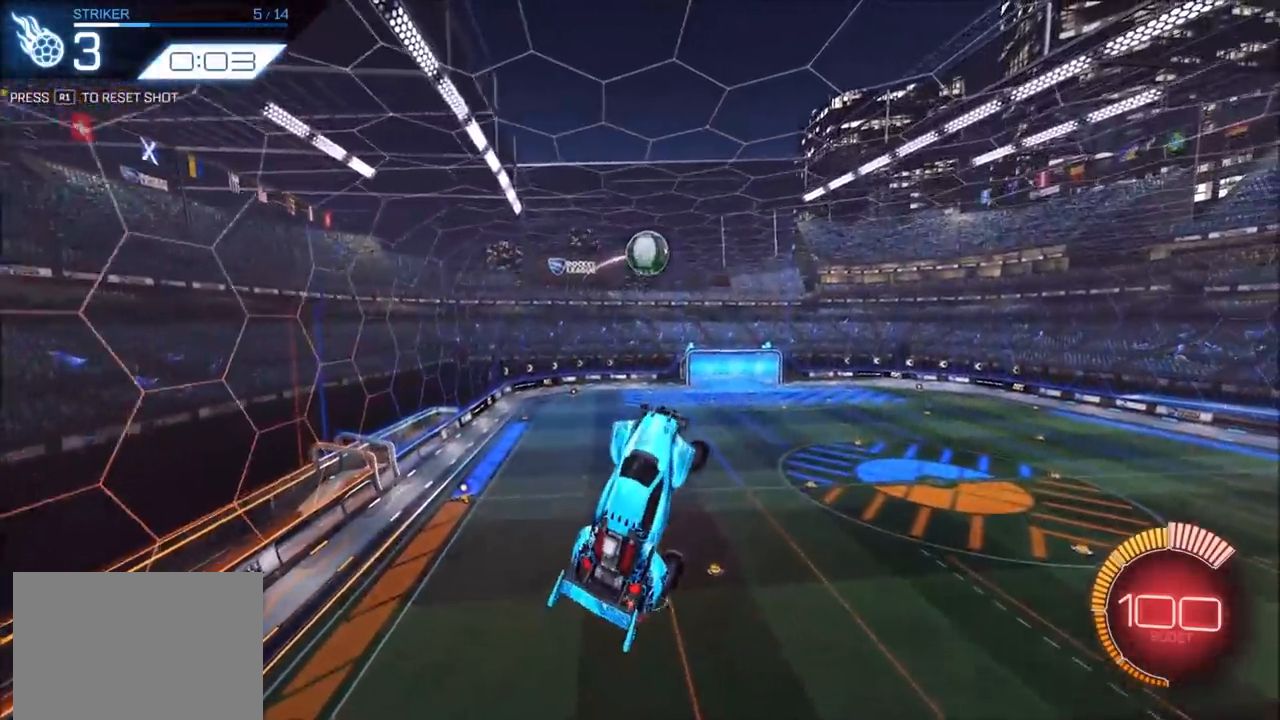
{"buttons": ["CIRCLE"], "left_stick": "up-right", "right_stick": "center", "events": [[17, "L1", "down"], [17, "left_stick", "left"], [117, "L1", "up"], [150, "left_stick", "up"], [217, "left_stick", "up-right"], [333, "CIRCLE", "down"]]}
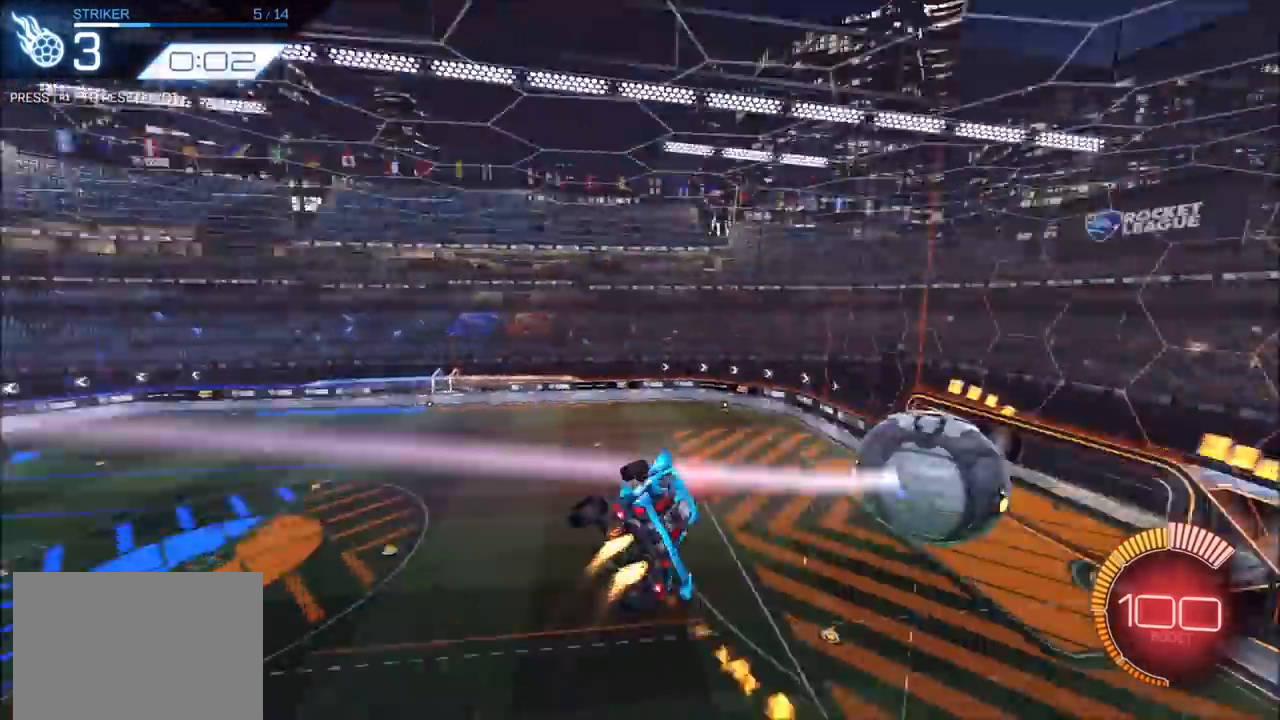
{"buttons": ["CIRCLE", "L1"], "left_stick": "right", "right_stick": "center", "events": [[17, "L1", "down"], [333, "left_stick", "right"]]}
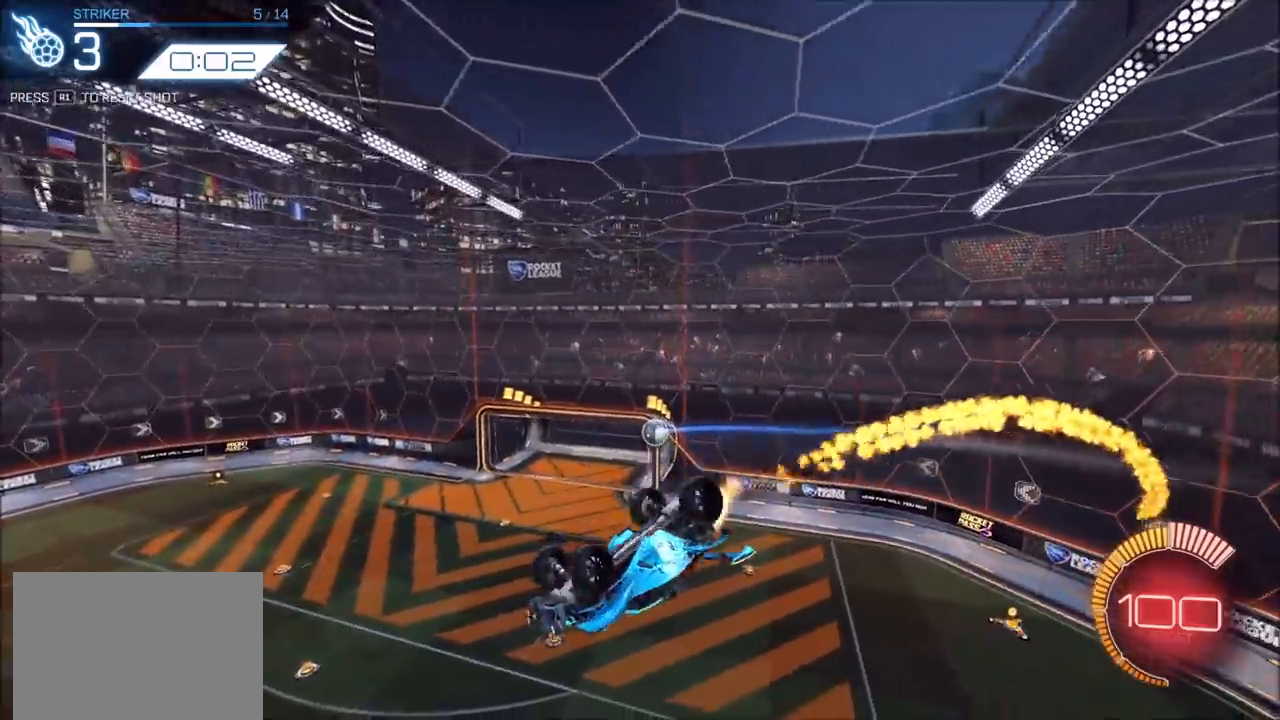
{"buttons": [], "left_stick": "center", "right_stick": "center", "events": [[333, "L1", "up"], [367, "left_stick", "center"], [417, "CIRCLE", "up"]]}
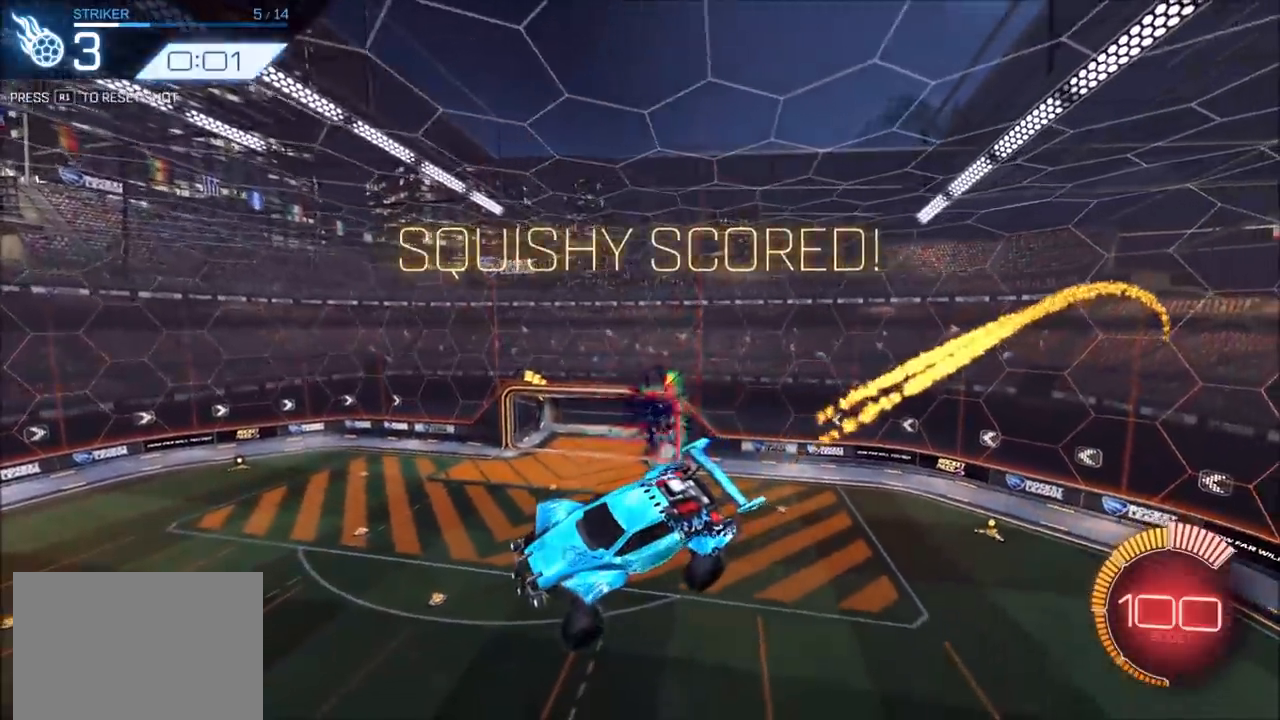
{"buttons": [], "left_stick": "center", "right_stick": "center", "events": [[117, "TRIANGLE", "down"], [233, "TRIANGLE", "up"]]}